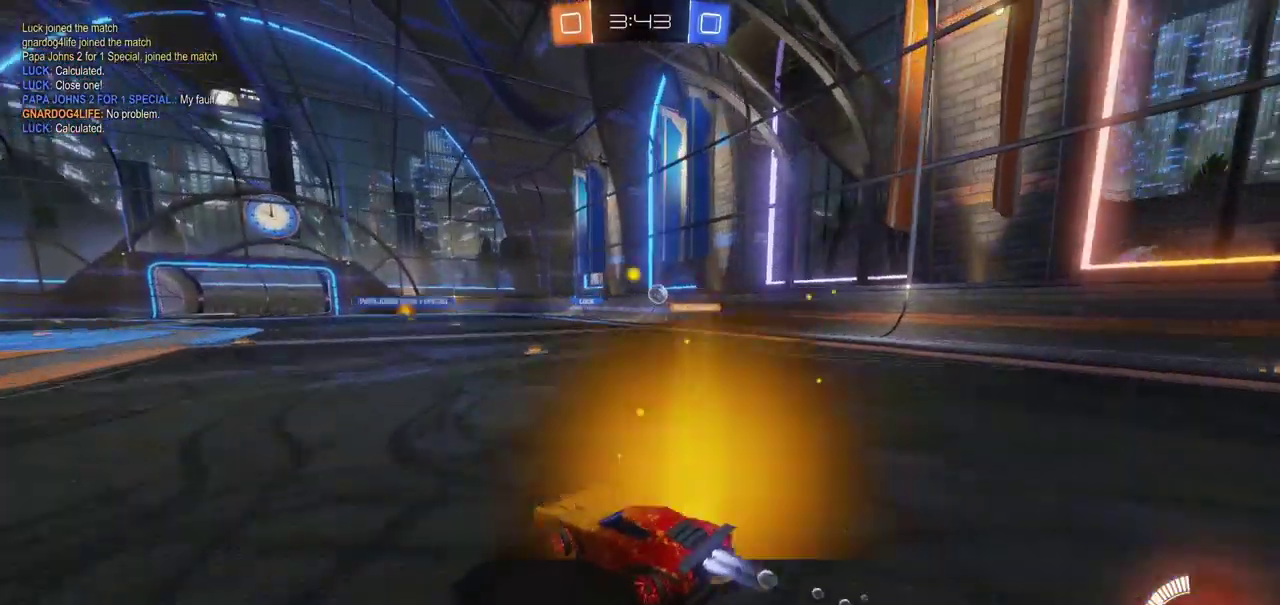
Gameplay with a controller (PlayStation layout); each line is a JSON object with the inputs held at the frame after it. "events" lists button and stick changes between this image and that frame as [ms after this image, input, new state], when the widget could be followed in between. Not read: L1 R1.
{"buttons": ["R2"], "left_stick": "left", "right_stick": "center", "events": [[133, "CIRCLE", "up"], [350, "left_stick", "left"]]}
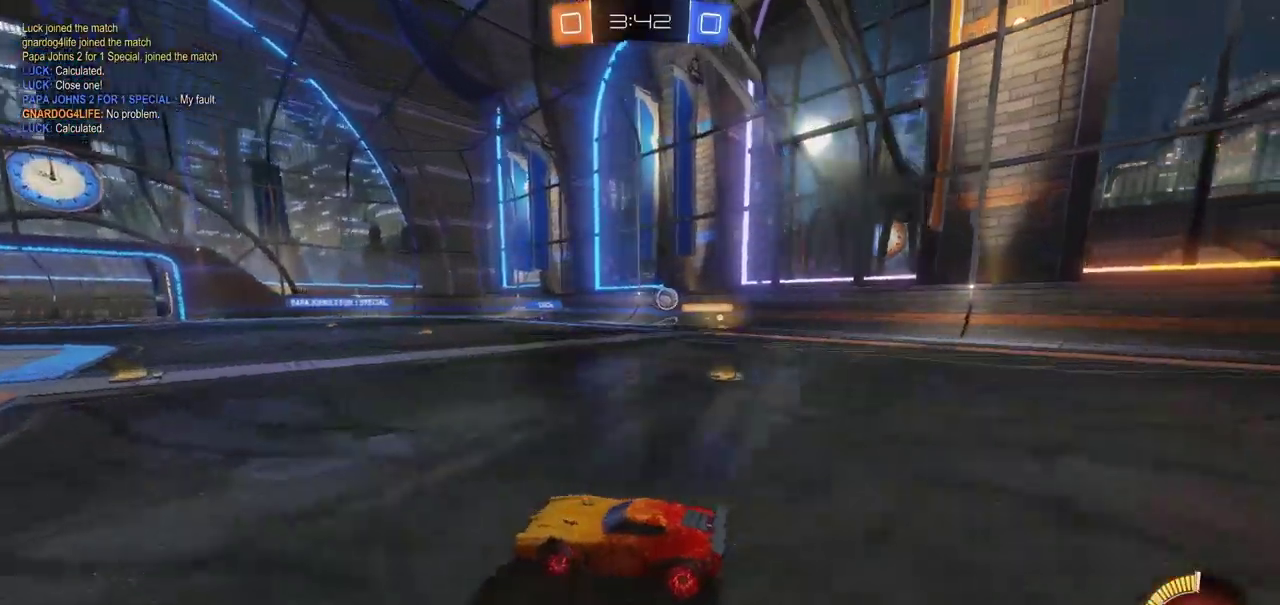
{"buttons": ["R2"], "left_stick": "center", "right_stick": "center", "events": [[250, "left_stick", "center"]]}
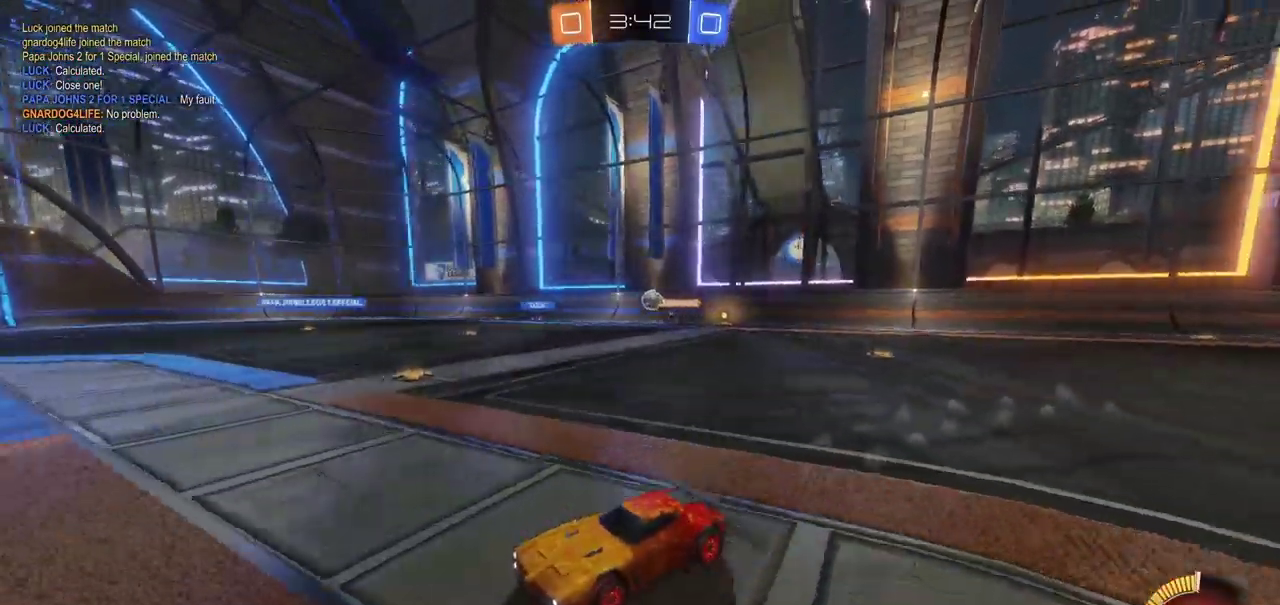
{"buttons": ["R2"], "left_stick": "left", "right_stick": "center", "events": [[250, "left_stick", "left"]]}
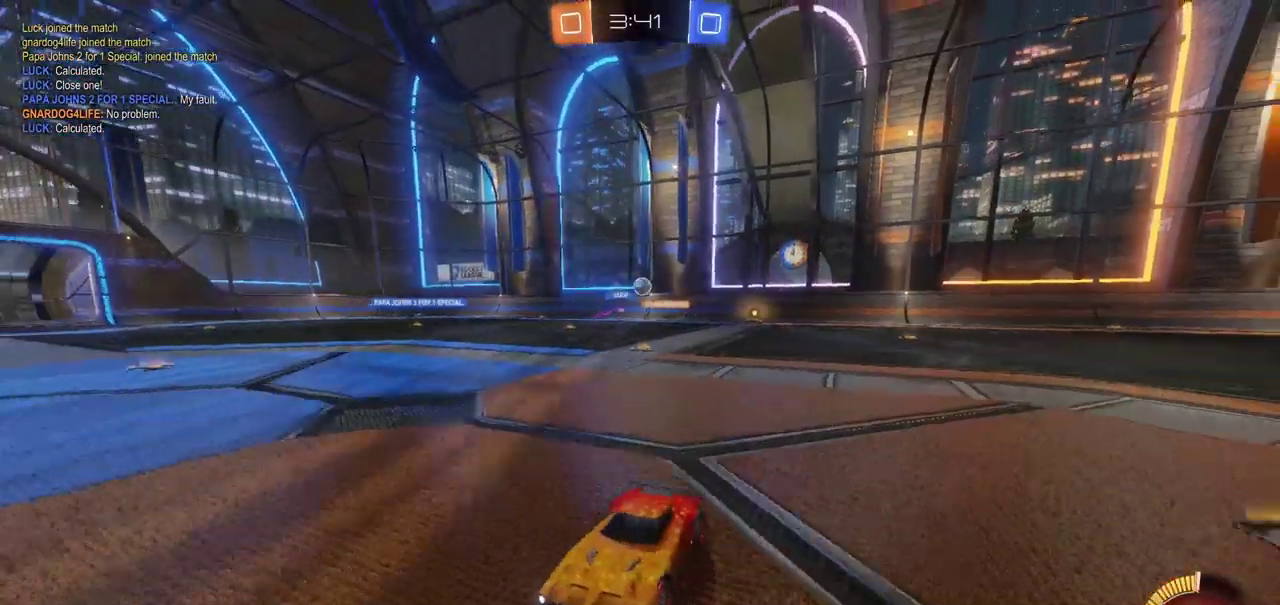
{"buttons": ["R2"], "left_stick": "left", "right_stick": "center", "events": [[100, "left_stick", "right"], [317, "left_stick", "left"]]}
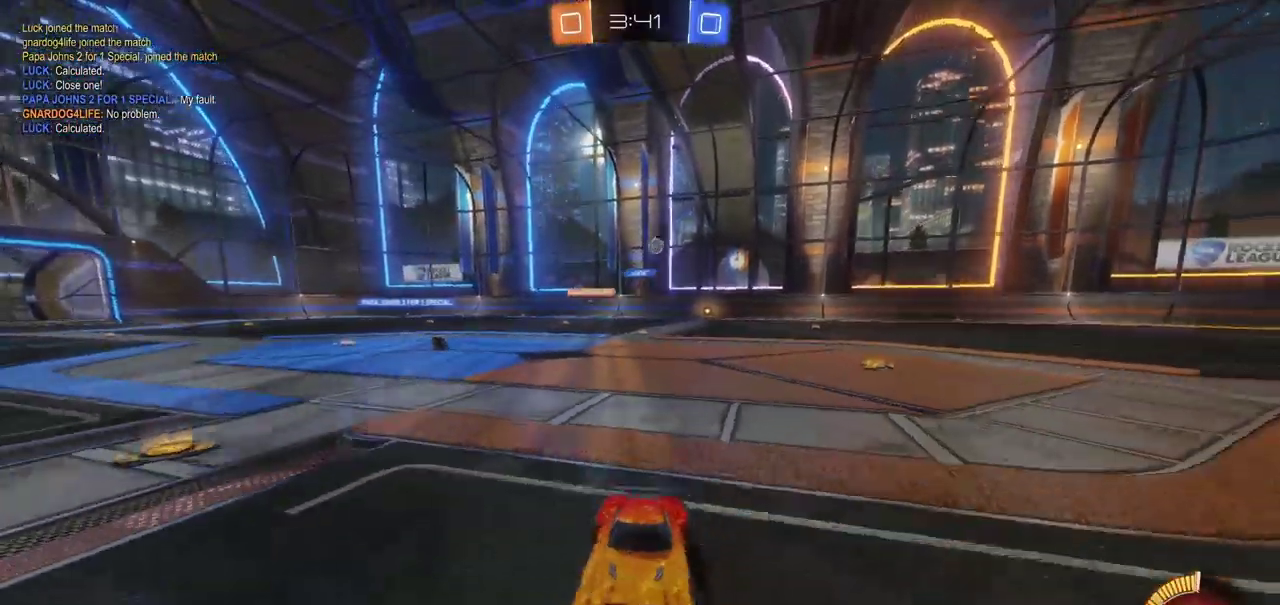
{"buttons": ["CIRCLE", "R2"], "left_stick": "left", "right_stick": "center", "events": [[417, "CIRCLE", "down"]]}
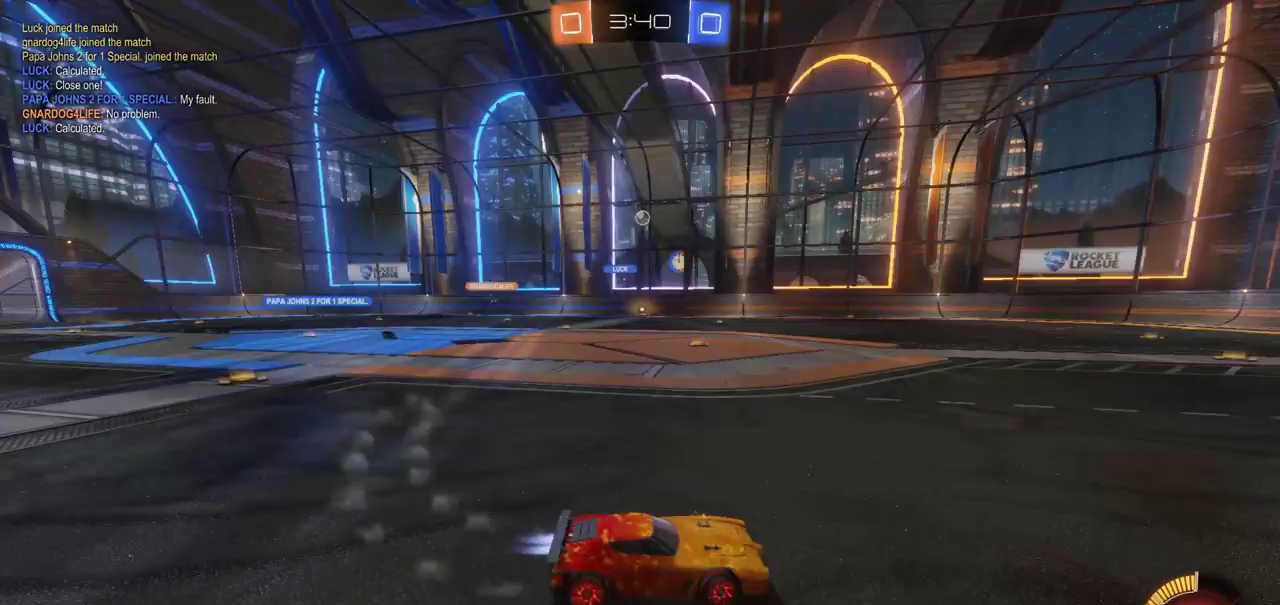
{"buttons": ["R2"], "left_stick": "up-right", "right_stick": "center", "events": [[50, "left_stick", "up-left"], [117, "CIRCLE", "up"], [117, "CROSS", "down"], [117, "left_stick", "up"], [167, "CROSS", "up"], [233, "CROSS", "down"], [233, "left_stick", "up-right"], [300, "CROSS", "up"], [400, "CROSS", "down"], [450, "CROSS", "up"]]}
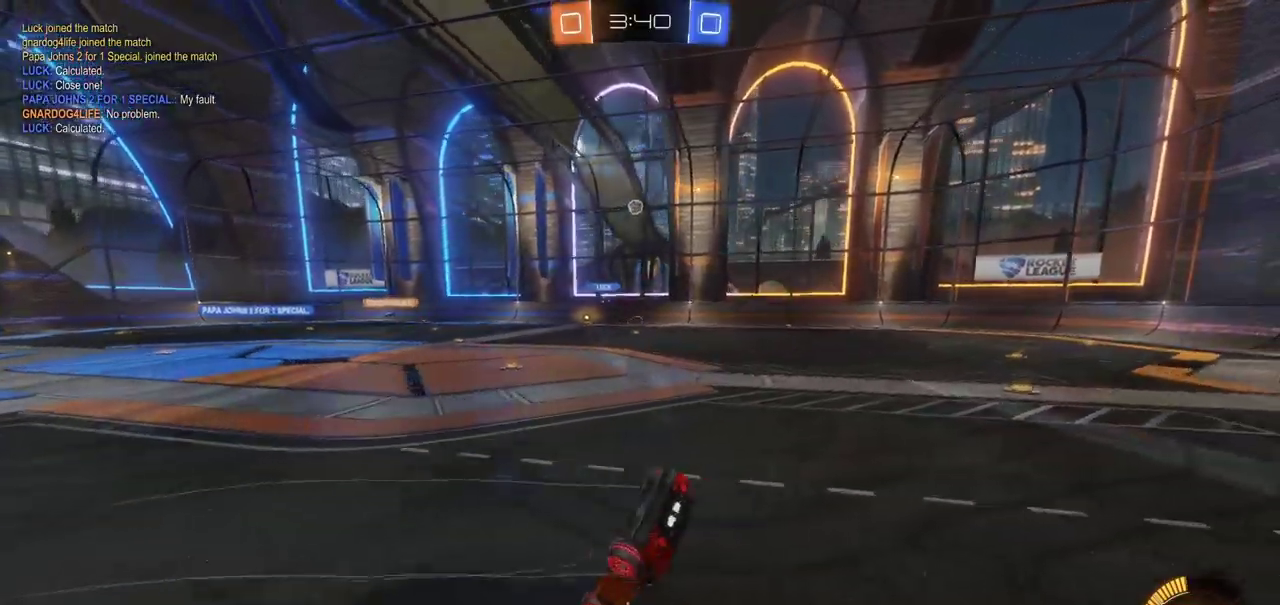
{"buttons": ["R2"], "left_stick": "center", "right_stick": "center", "events": [[133, "left_stick", "center"]]}
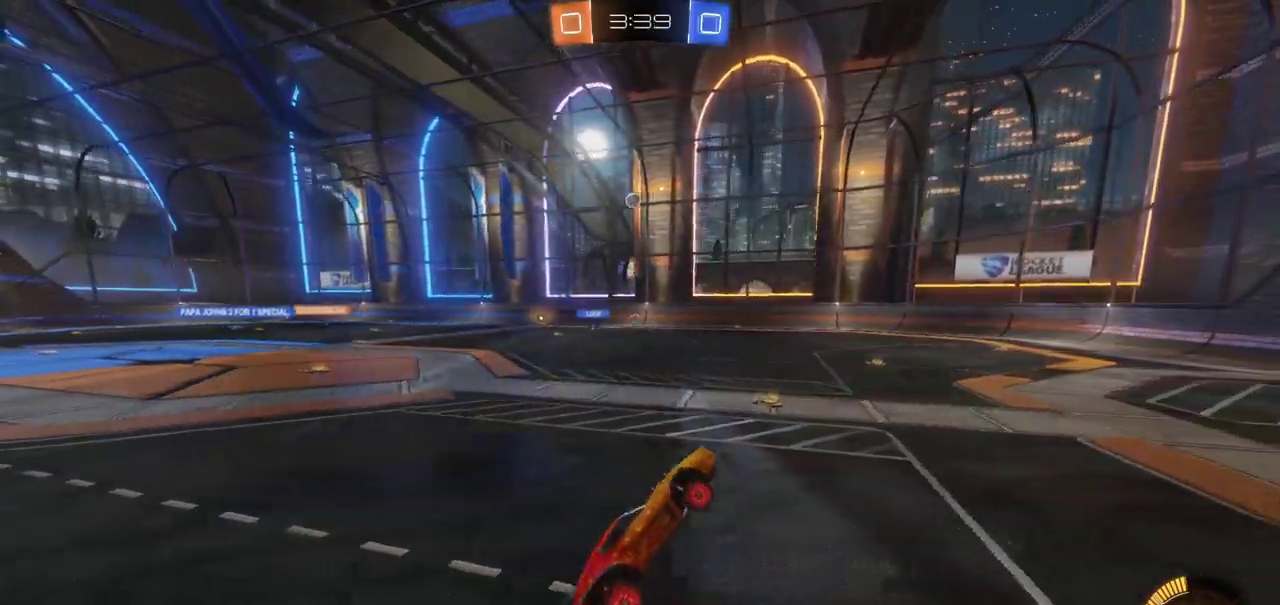
{"buttons": ["R2"], "left_stick": "center", "right_stick": "center", "events": [[150, "left_stick", "right"], [300, "left_stick", "center"]]}
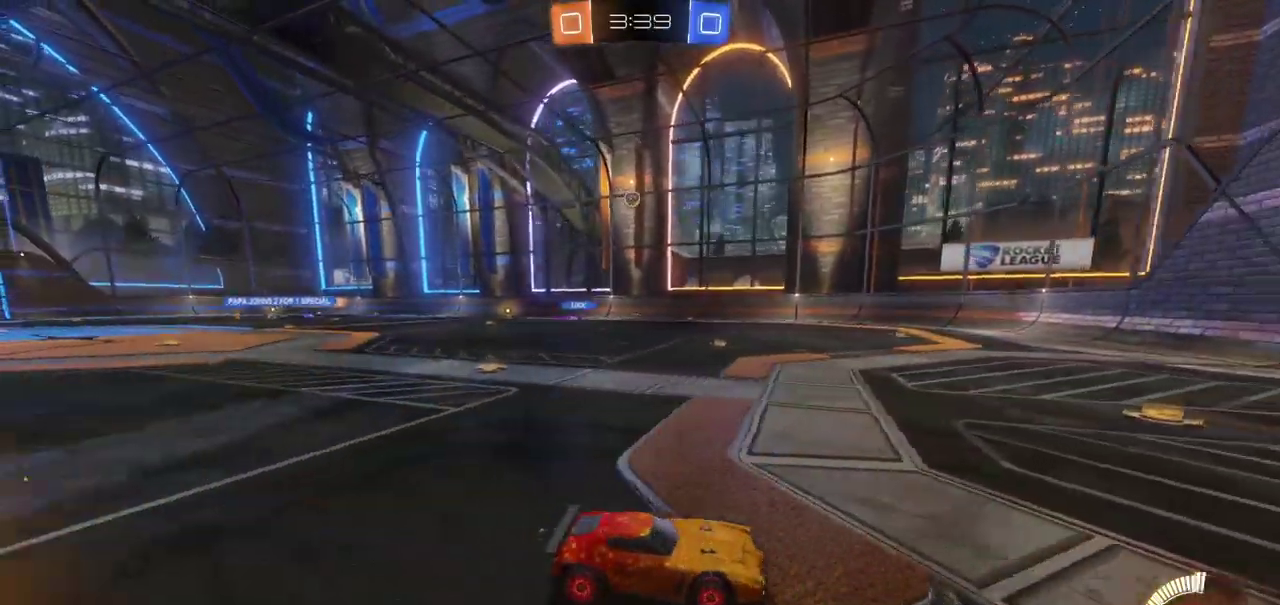
{"buttons": ["L2"], "left_stick": "center", "right_stick": "center", "events": [[367, "R2", "up"], [483, "L2", "down"]]}
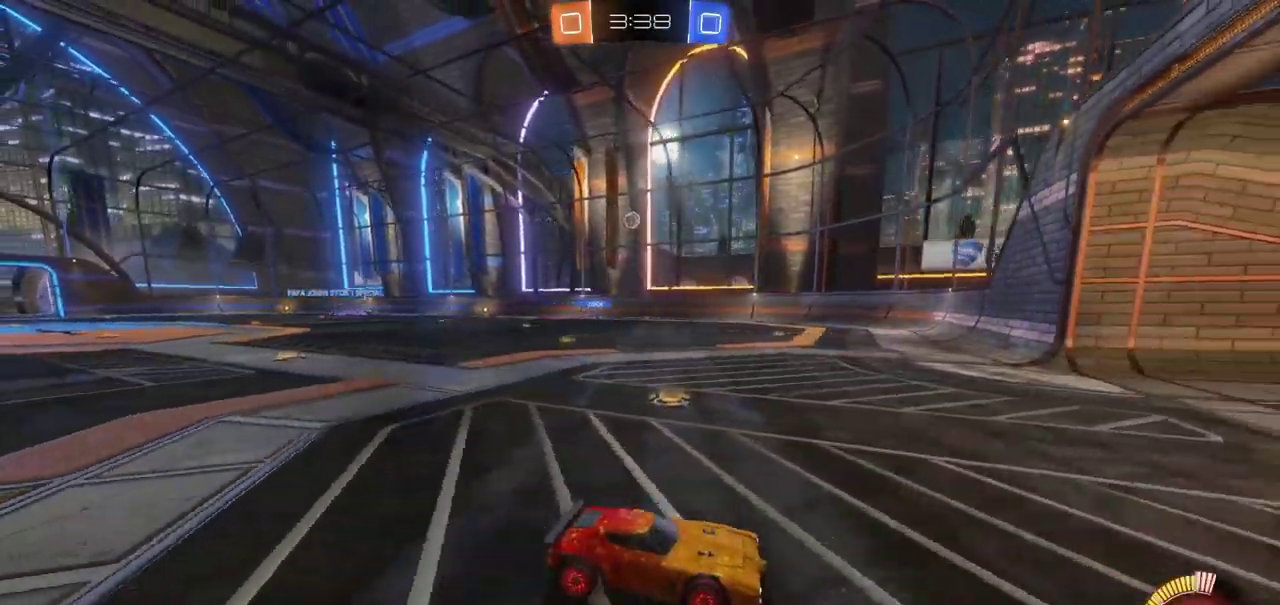
{"buttons": [], "left_stick": "left", "right_stick": "center", "events": [[183, "L2", "up"], [417, "left_stick", "left"]]}
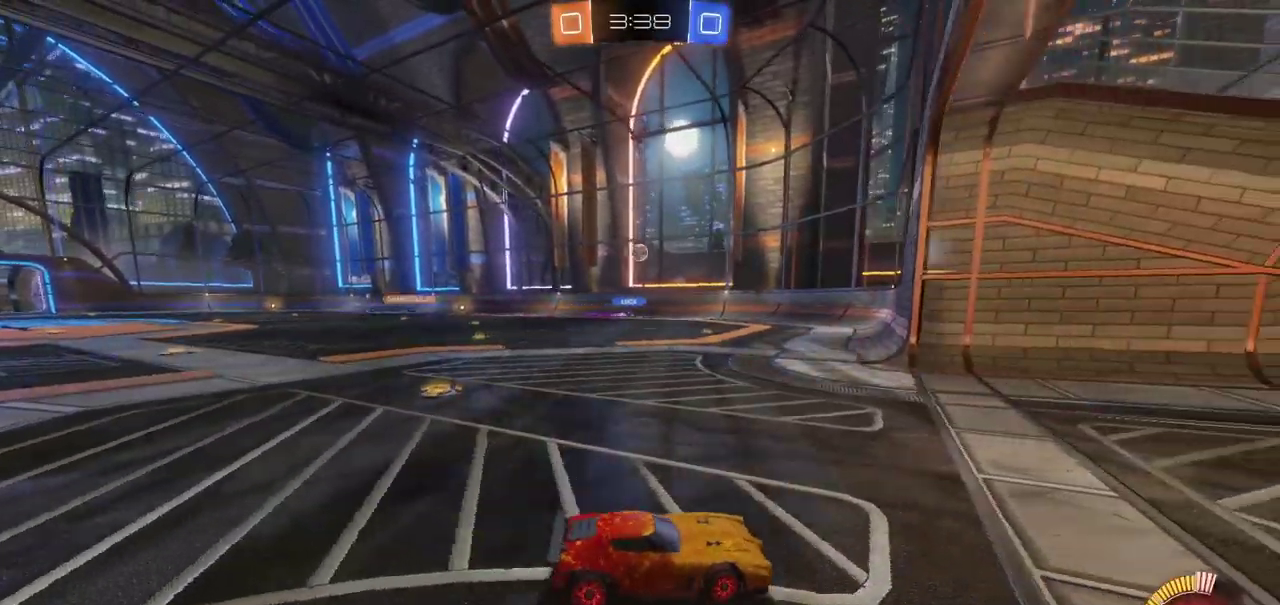
{"buttons": ["R2"], "left_stick": "left", "right_stick": "center", "events": [[217, "R2", "down"]]}
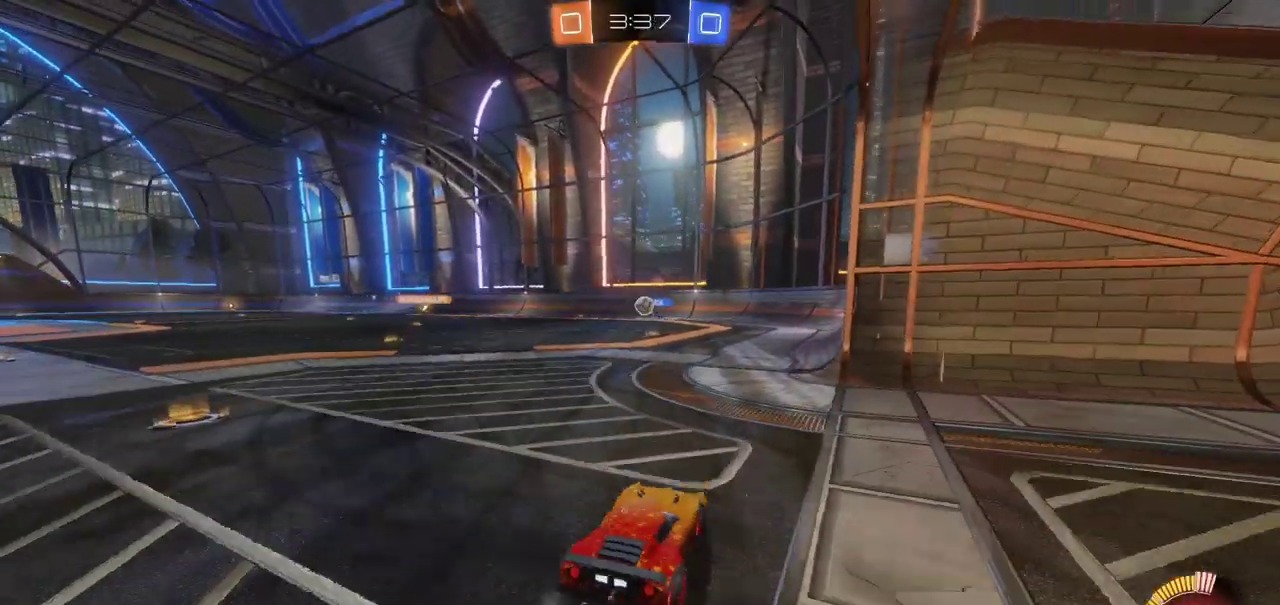
{"buttons": ["CIRCLE", "R2"], "left_stick": "center", "right_stick": "center", "events": [[67, "left_stick", "center"], [417, "CIRCLE", "down"]]}
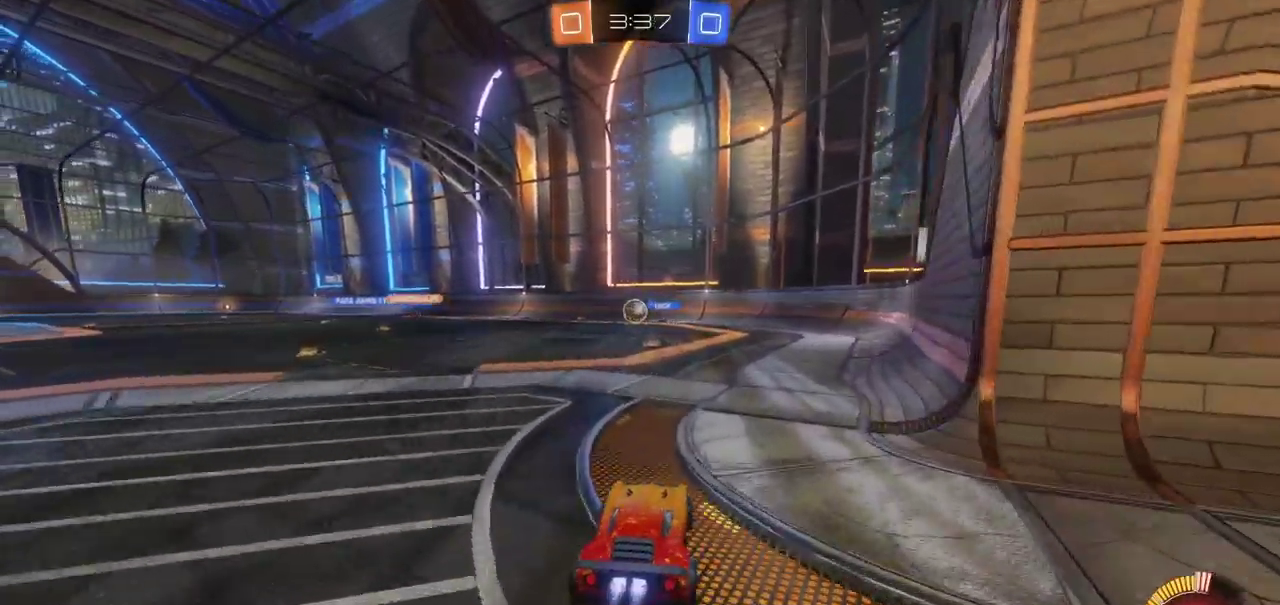
{"buttons": ["R2"], "left_stick": "center", "right_stick": "center", "events": [[83, "left_stick", "left"], [367, "left_stick", "center"], [500, "CIRCLE", "up"]]}
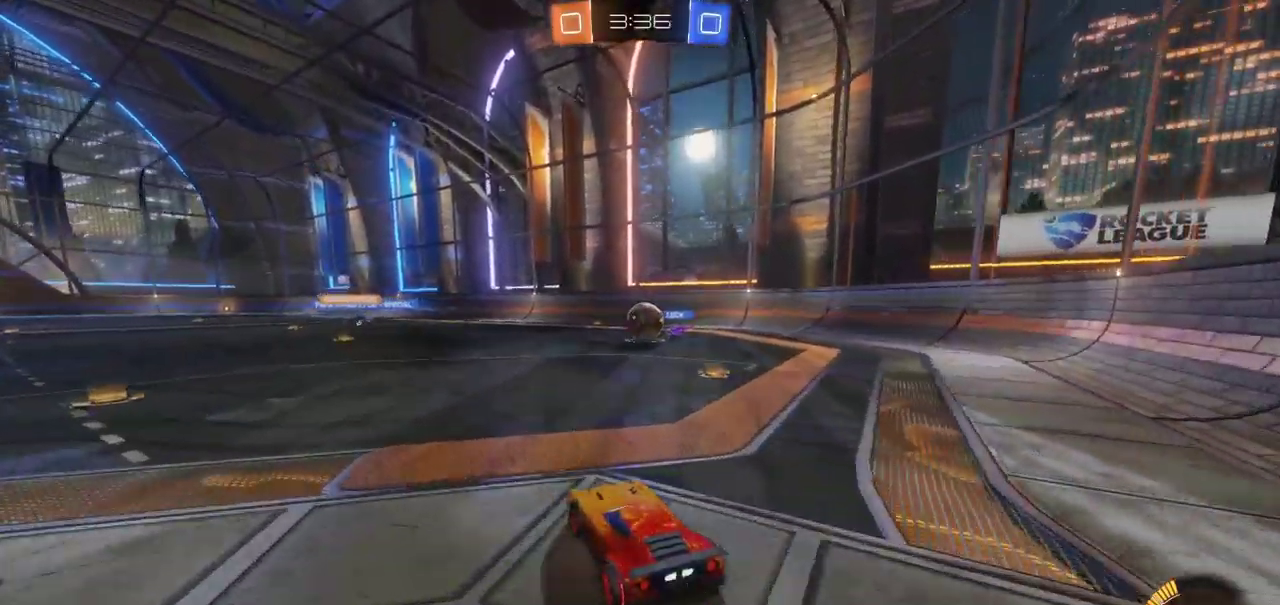
{"buttons": ["R2", "L3"], "left_stick": "left", "right_stick": "center", "events": [[33, "left_stick", "right"], [217, "CIRCLE", "down"], [250, "left_stick", "center"], [300, "left_stick", "left"], [383, "CROSS", "down"], [417, "CIRCLE", "up"], [483, "CROSS", "up"], [500, "L3", "down"]]}
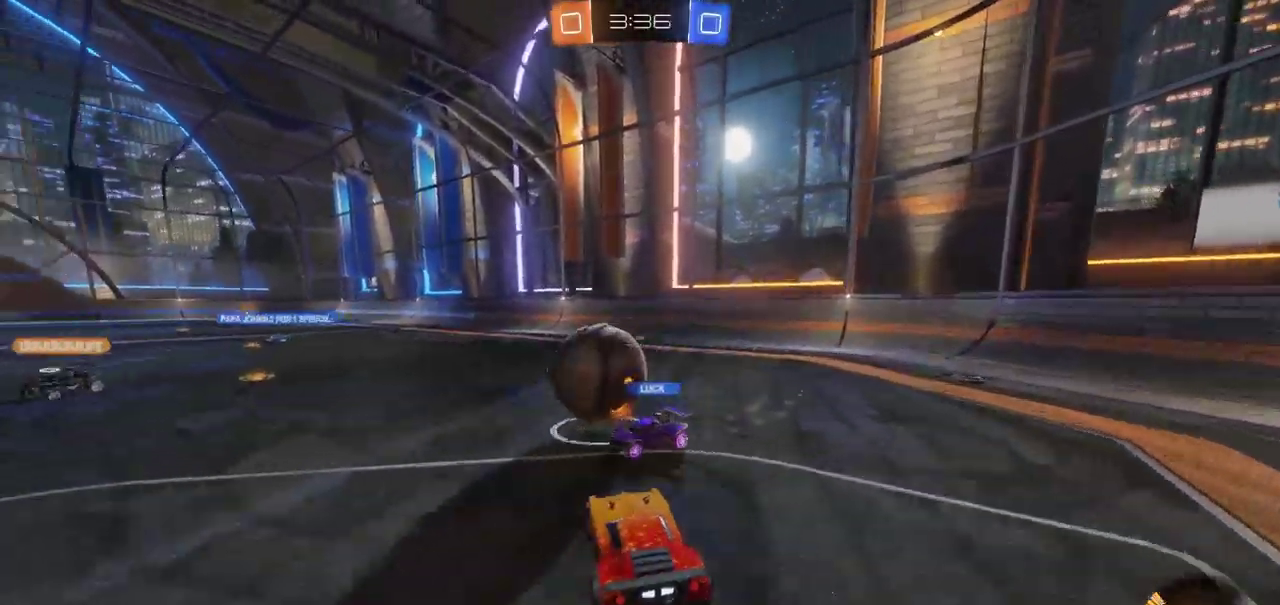
{"buttons": ["R2"], "left_stick": "left", "right_stick": "center", "events": [[33, "CROSS", "down"], [350, "CROSS", "up"], [400, "L3", "up"]]}
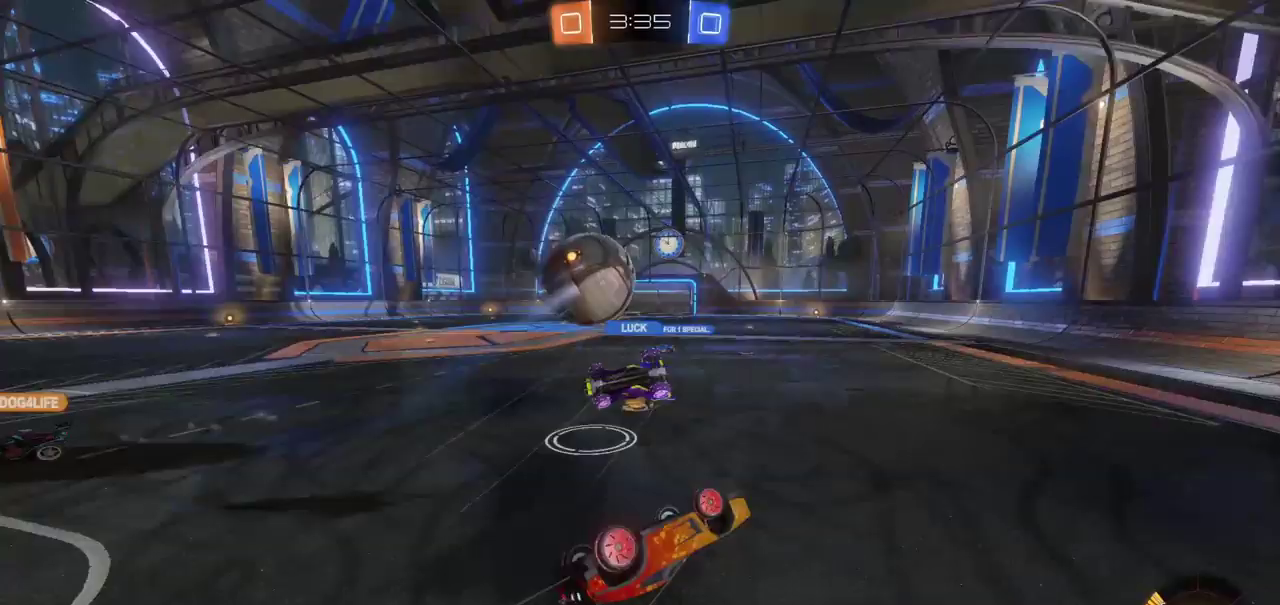
{"buttons": ["CIRCLE", "R2"], "left_stick": "left", "right_stick": "center", "events": [[267, "left_stick", "center"], [317, "CIRCLE", "down"], [417, "left_stick", "left"]]}
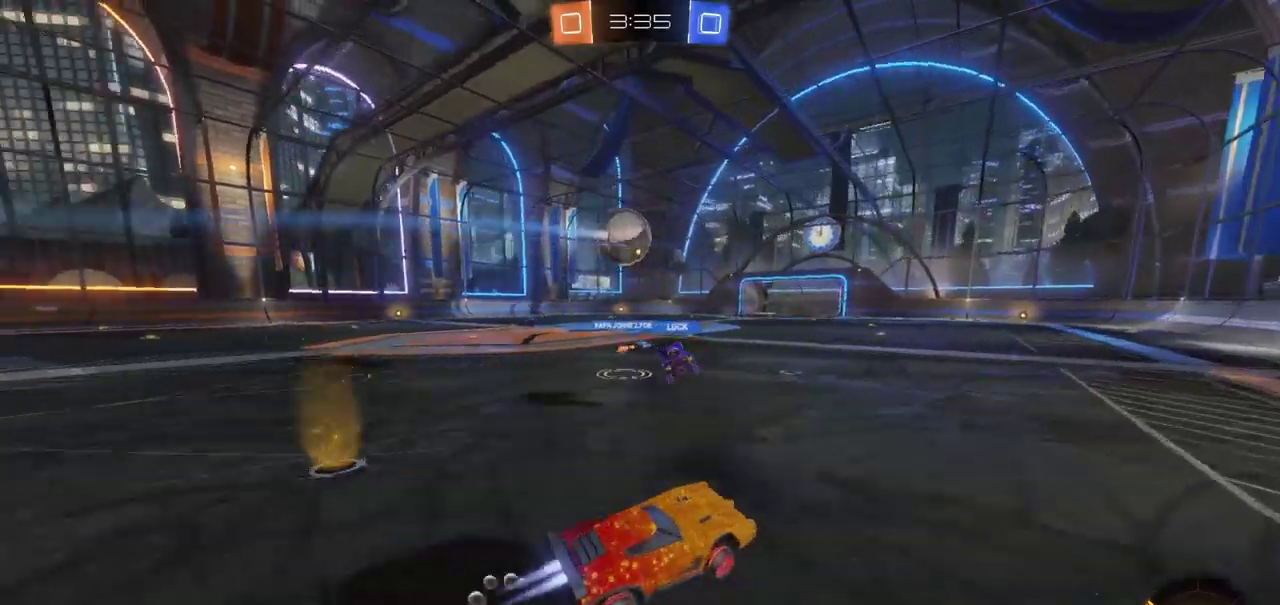
{"buttons": ["CIRCLE", "R2"], "left_stick": "left", "right_stick": "center", "events": [[50, "left_stick", "center"], [167, "left_stick", "left"]]}
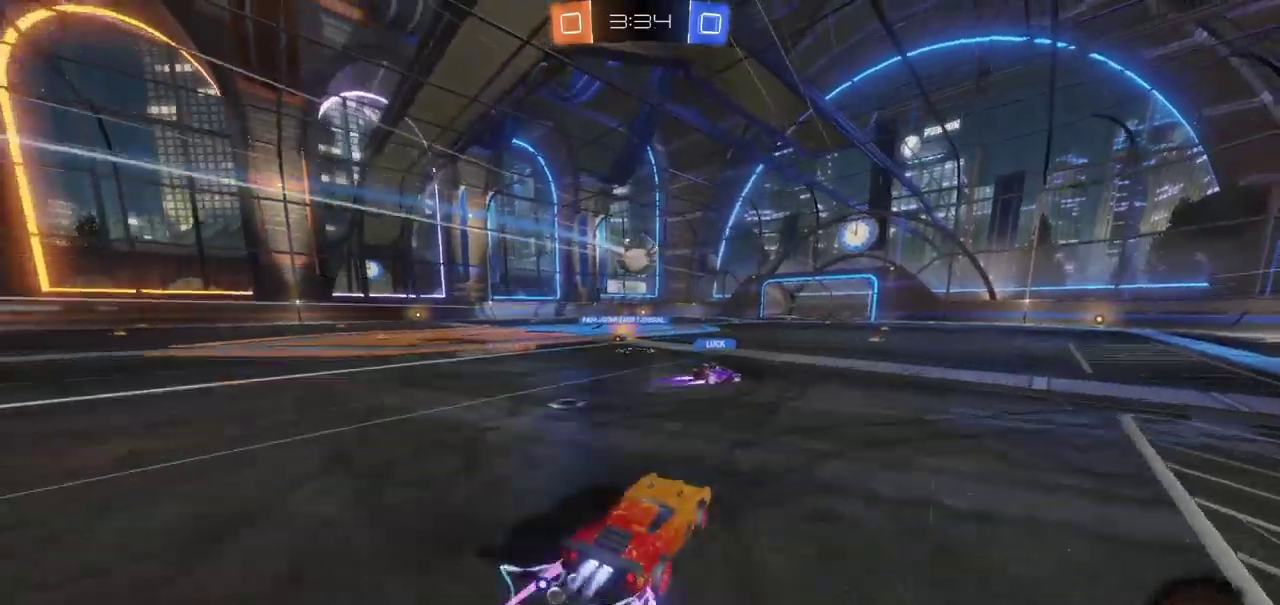
{"buttons": ["CIRCLE", "R2"], "left_stick": "right", "right_stick": "center", "events": [[33, "left_stick", "center"], [467, "left_stick", "right"]]}
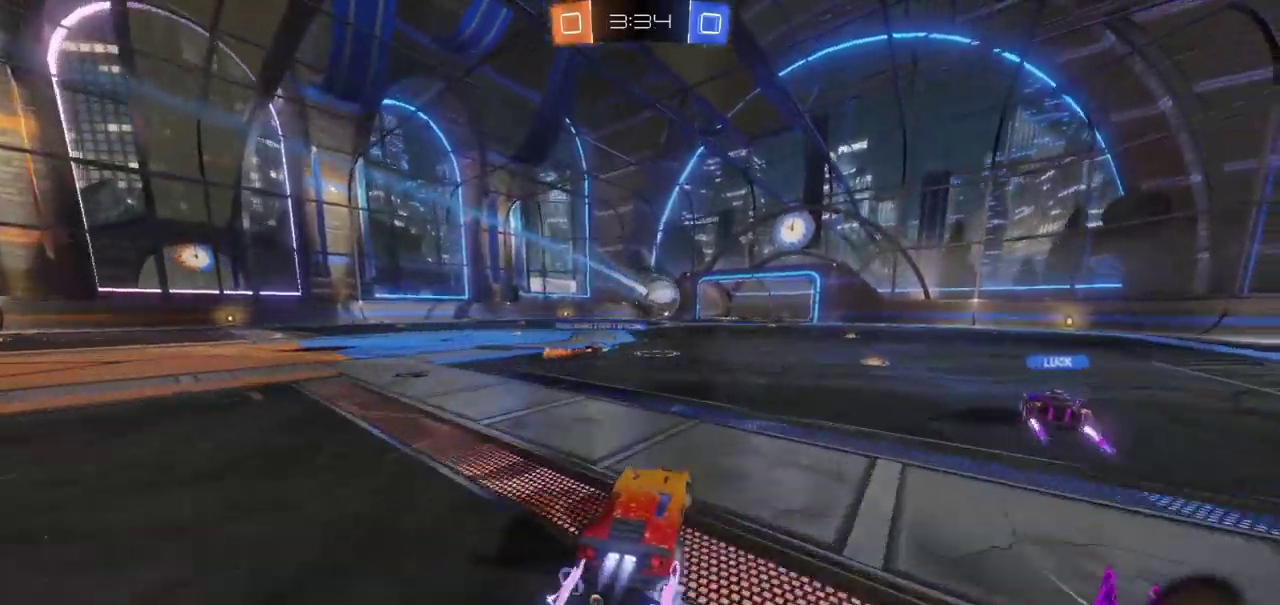
{"buttons": ["CIRCLE", "R2"], "left_stick": "center", "right_stick": "center", "events": [[67, "CIRCLE", "up"], [333, "left_stick", "center"], [450, "CIRCLE", "down"]]}
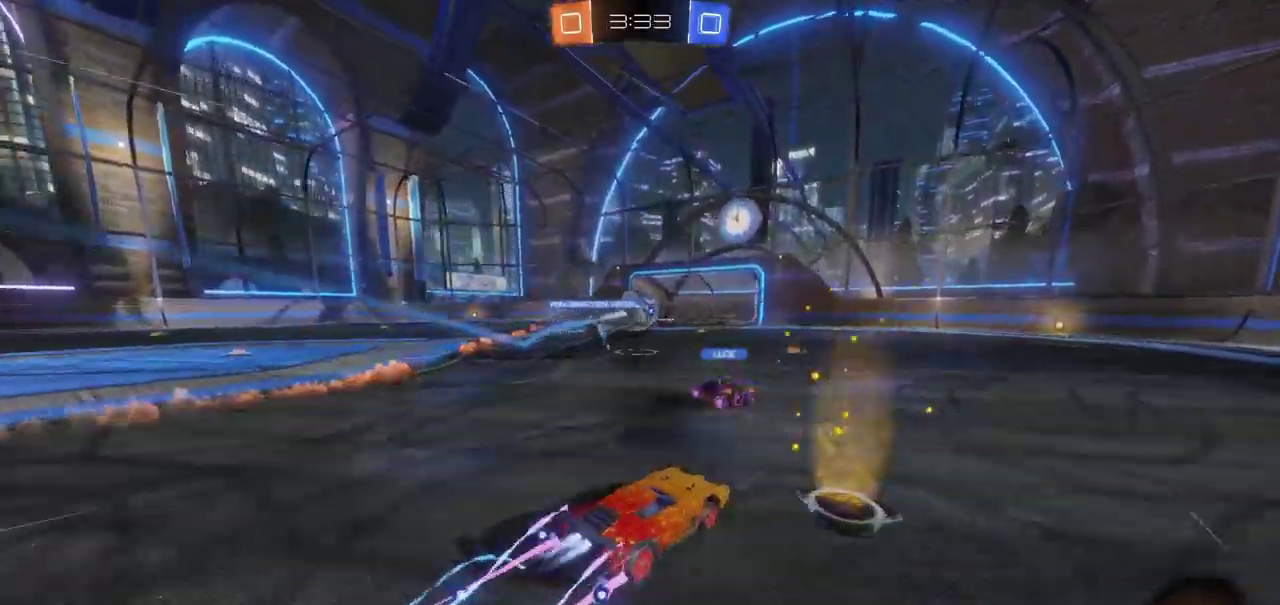
{"buttons": ["R2"], "left_stick": "center", "right_stick": "center", "events": [[333, "CIRCLE", "up"]]}
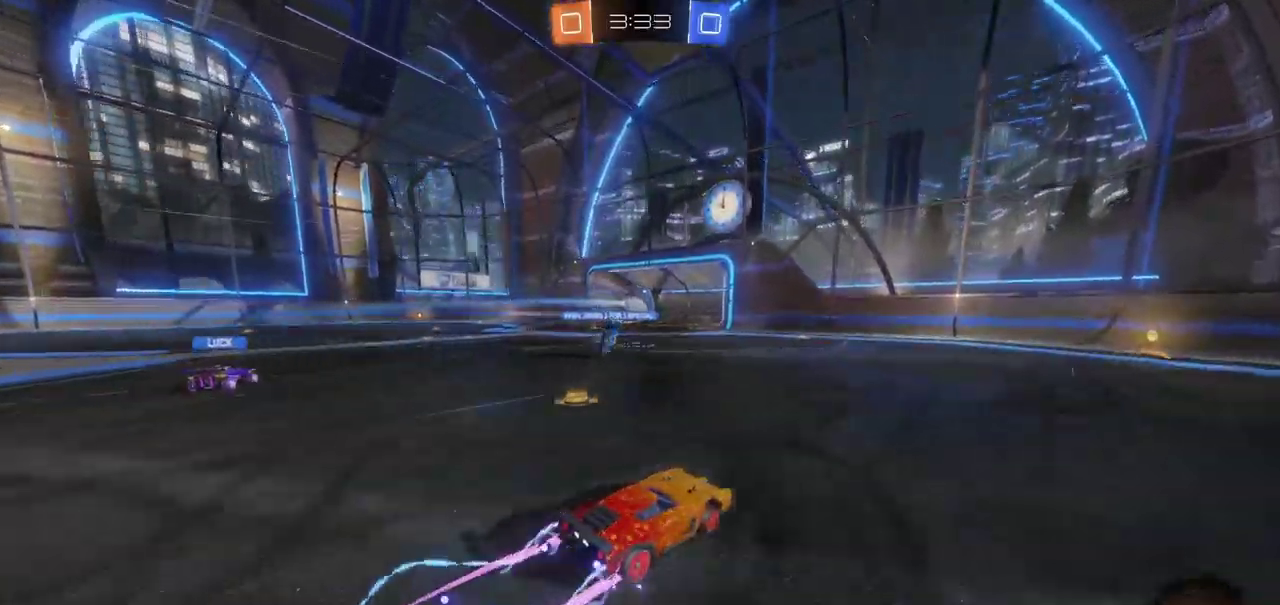
{"buttons": [], "left_stick": "left", "right_stick": "center", "events": [[100, "R2", "up"], [100, "left_stick", "left"], [200, "L2", "down"], [300, "left_stick", "down-left"], [433, "L2", "up"], [500, "left_stick", "left"]]}
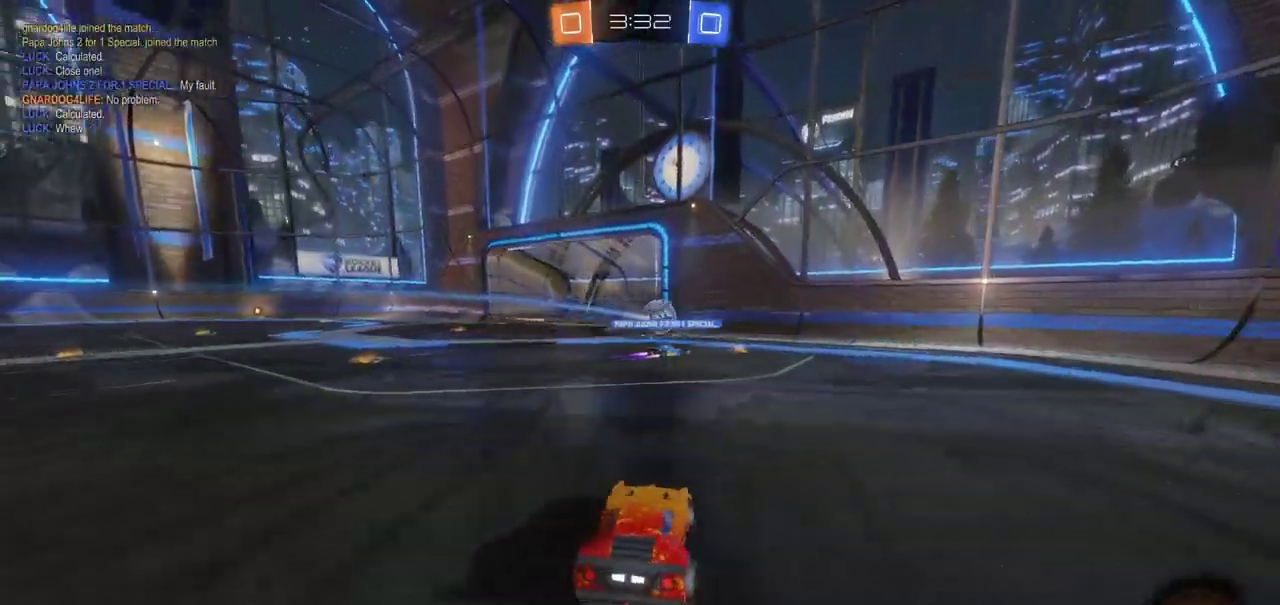
{"buttons": [], "left_stick": "center", "right_stick": "center", "events": [[17, "R2", "down"], [333, "R2", "up"], [367, "left_stick", "center"]]}
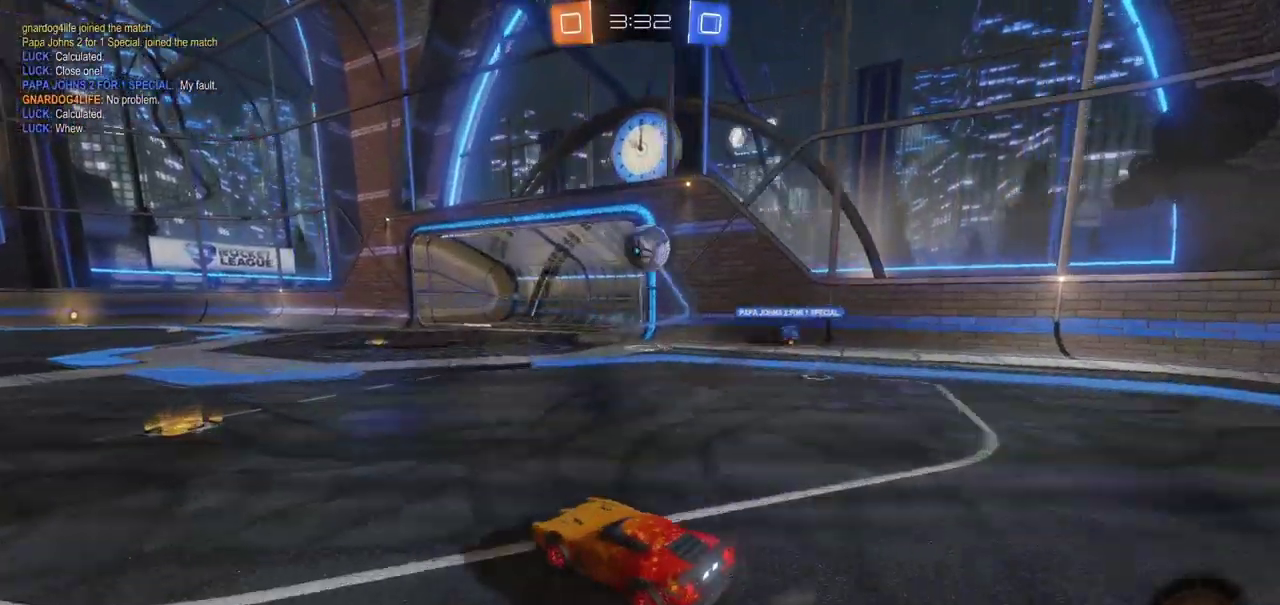
{"buttons": ["CIRCLE", "R2"], "left_stick": "left", "right_stick": "center", "events": [[17, "left_stick", "left"], [117, "R2", "down"], [167, "left_stick", "center"], [317, "TRIANGLE", "down"], [367, "CIRCLE", "down"], [367, "left_stick", "left"], [383, "TRIANGLE", "up"]]}
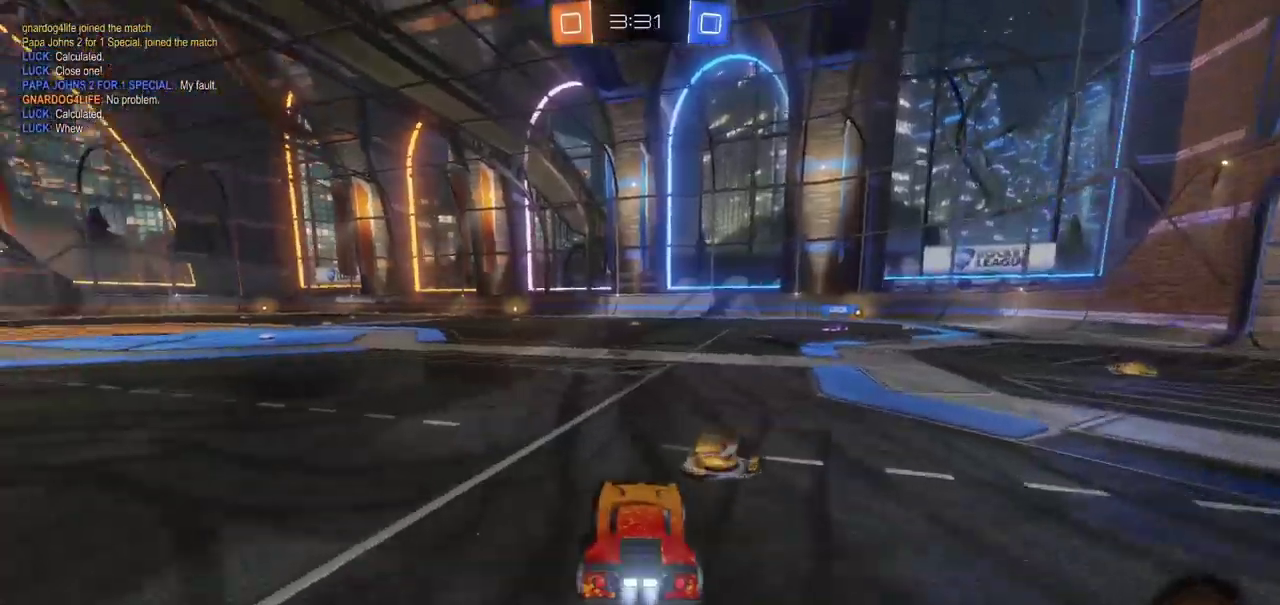
{"buttons": ["CIRCLE", "R2"], "left_stick": "center", "right_stick": "center", "events": [[117, "left_stick", "center"], [200, "left_stick", "left"], [267, "left_stick", "center"]]}